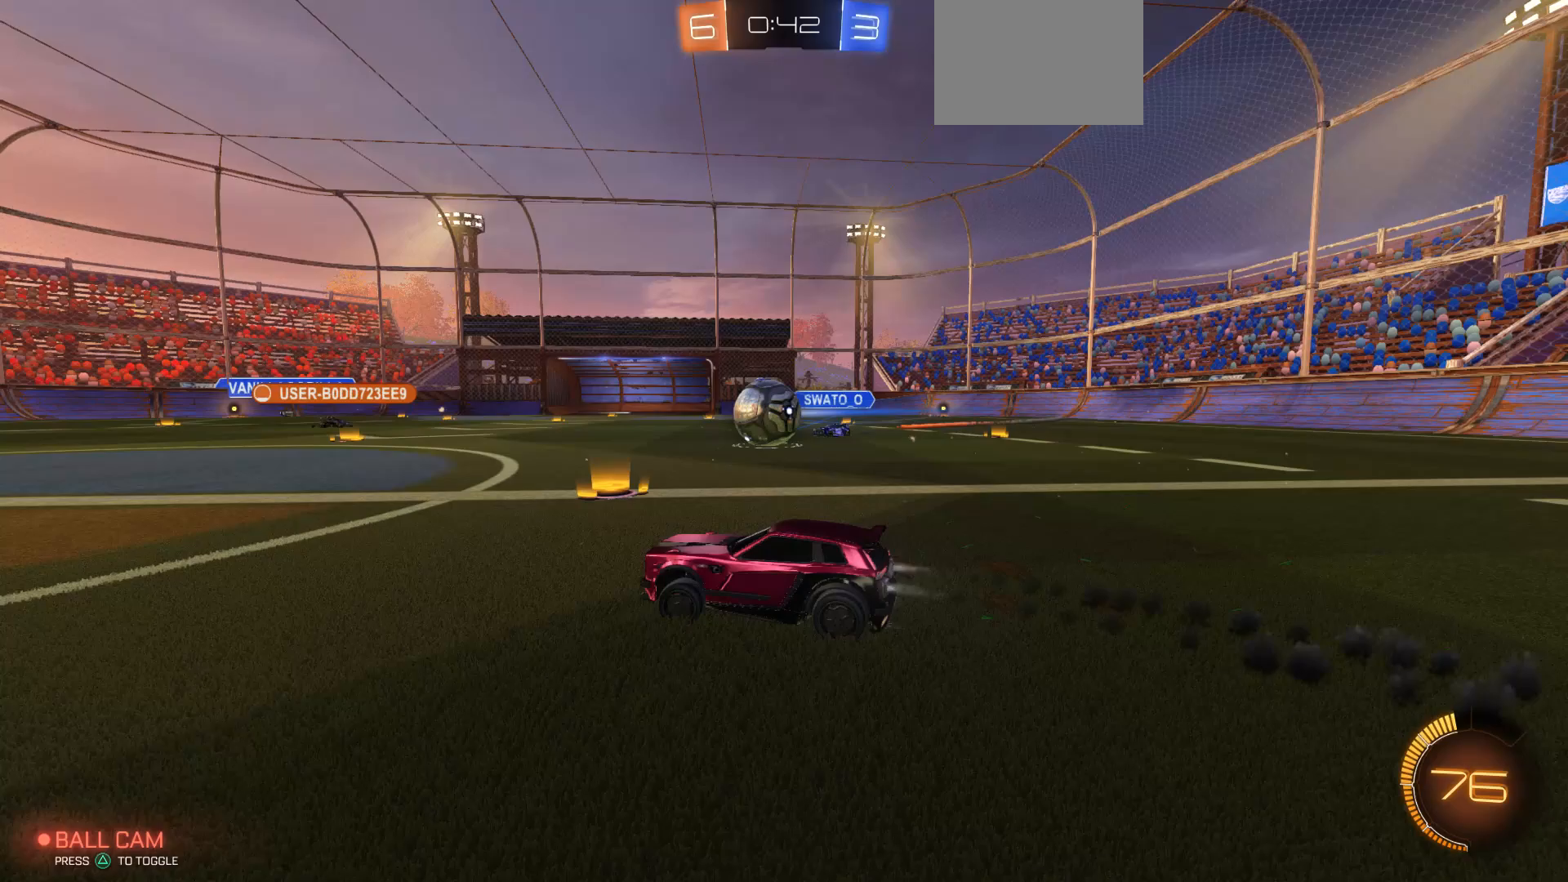
Gameplay with a controller (Xbox layout); each line is a JSON object with the inputs held at the frame after it. "events" lists button and stick changes between this image and that frame as [ms after this image, input, new state], when the widget could be followed in between. Not read: DPAD_DOWN DPAD_LEFT DPAD_RIGHT DPAD_UP L3 R3 SELECT START right_stick.
{"buttons": ["A", "R1", "R2"], "left_stick": "up-right", "events": [[235, "left_stick", "right"], [319, "A", "down"], [353, "R1", "up"], [369, "left_stick", "center"], [386, "R2", "up"], [420, "A", "up"], [436, "left_stick", "right"], [487, "left_stick", "up-right"], [504, "A", "down"], [504, "R1", "down"], [504, "R2", "down"]]}
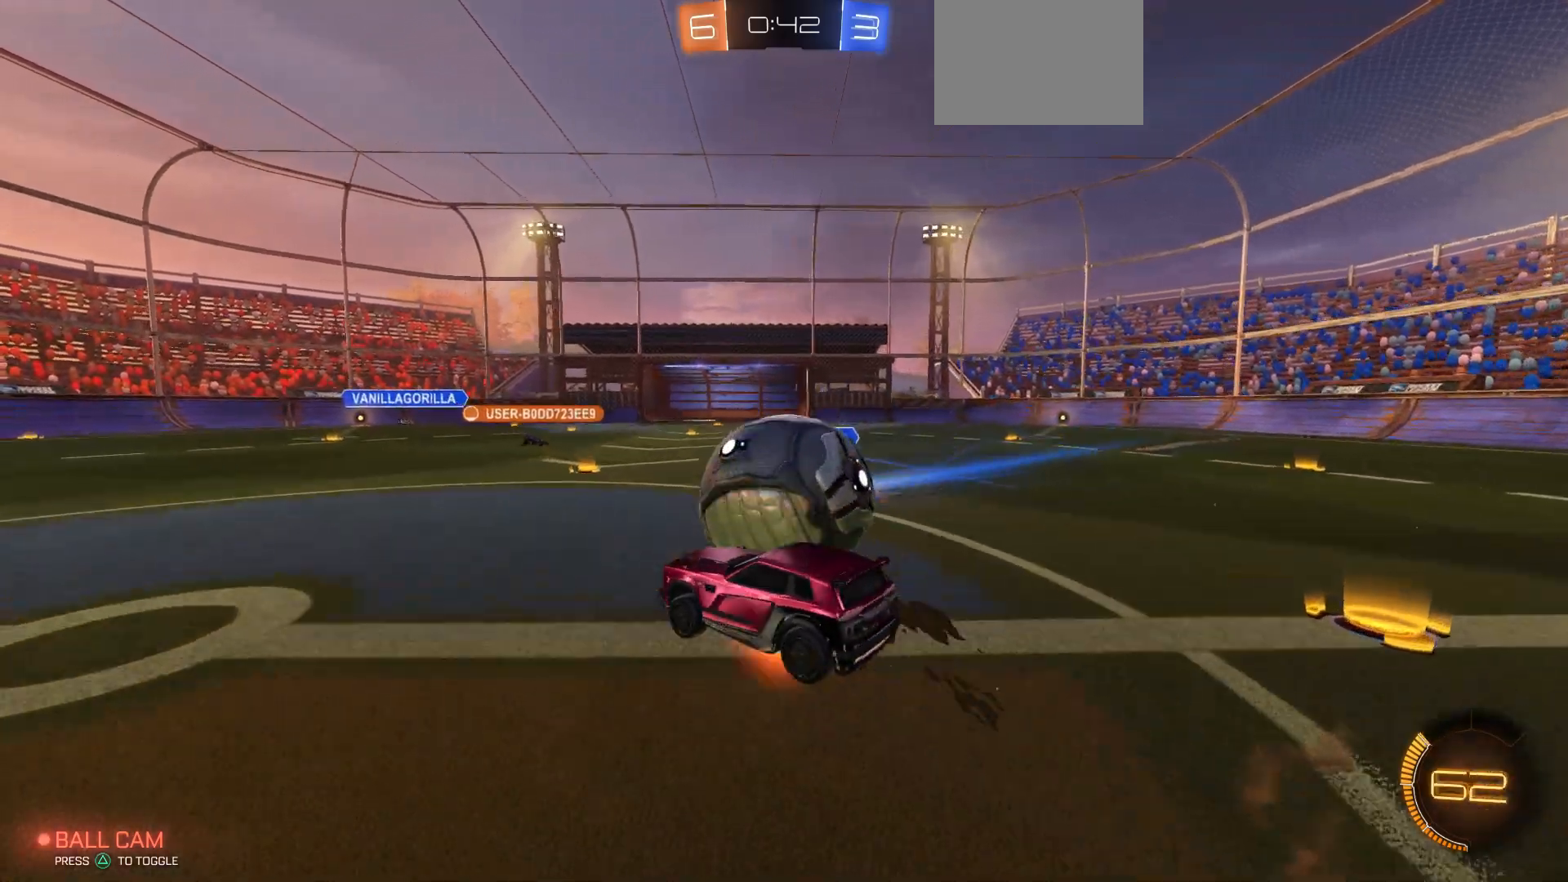
{"buttons": ["R2"], "left_stick": "down-right", "events": [[100, "A", "up"], [100, "left_stick", "down-right"], [319, "R1", "up"]]}
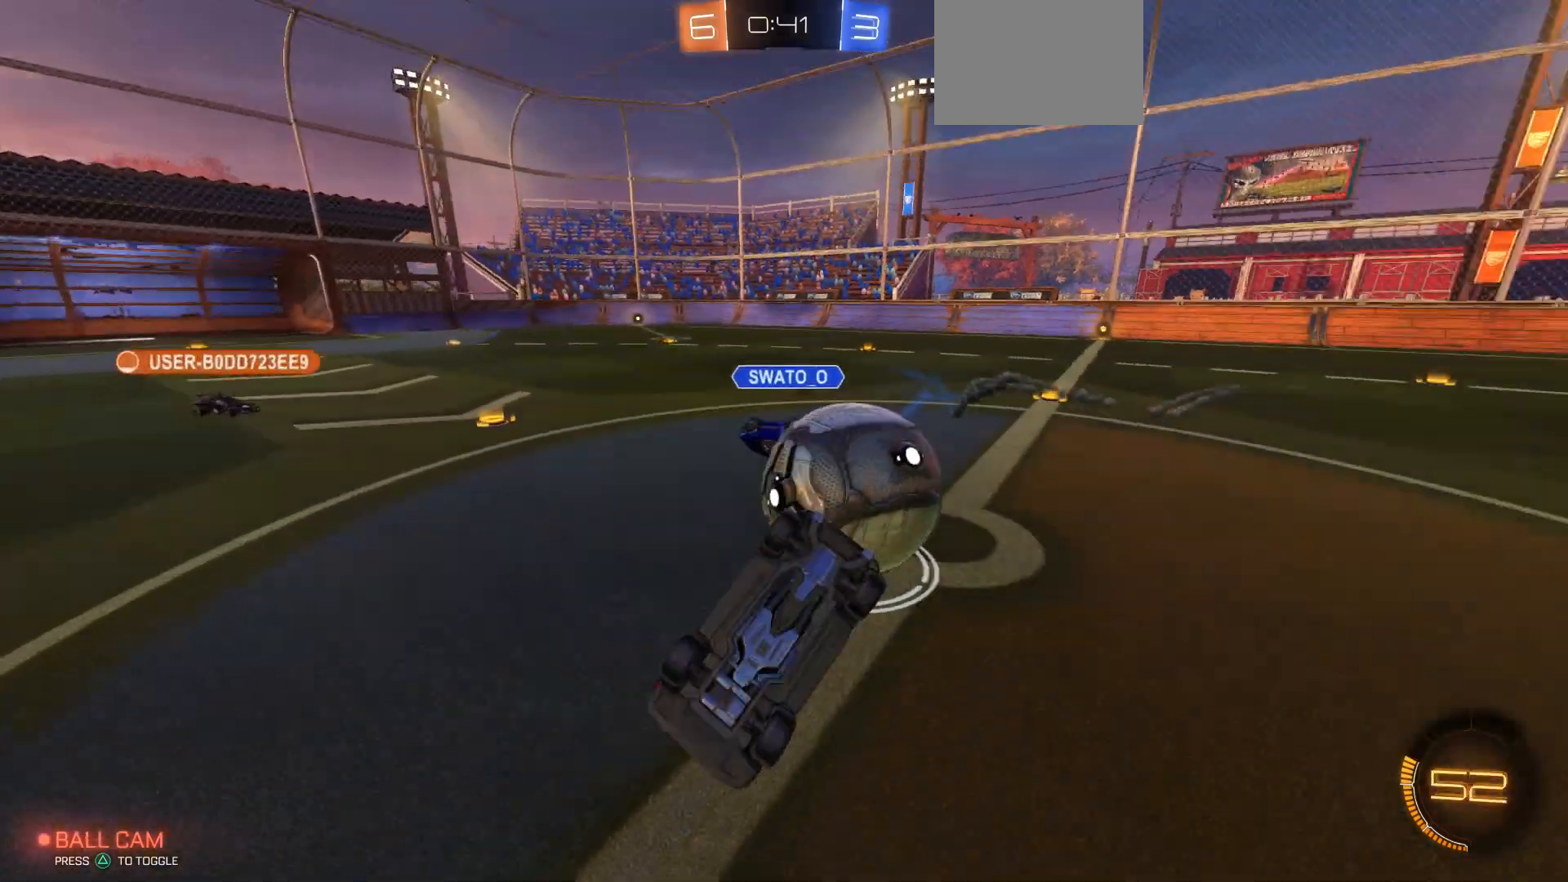
{"buttons": ["L1"], "left_stick": "left", "events": [[17, "left_stick", "right"], [151, "left_stick", "center"], [202, "left_stick", "left"], [286, "R2", "up"], [302, "L1", "down"]]}
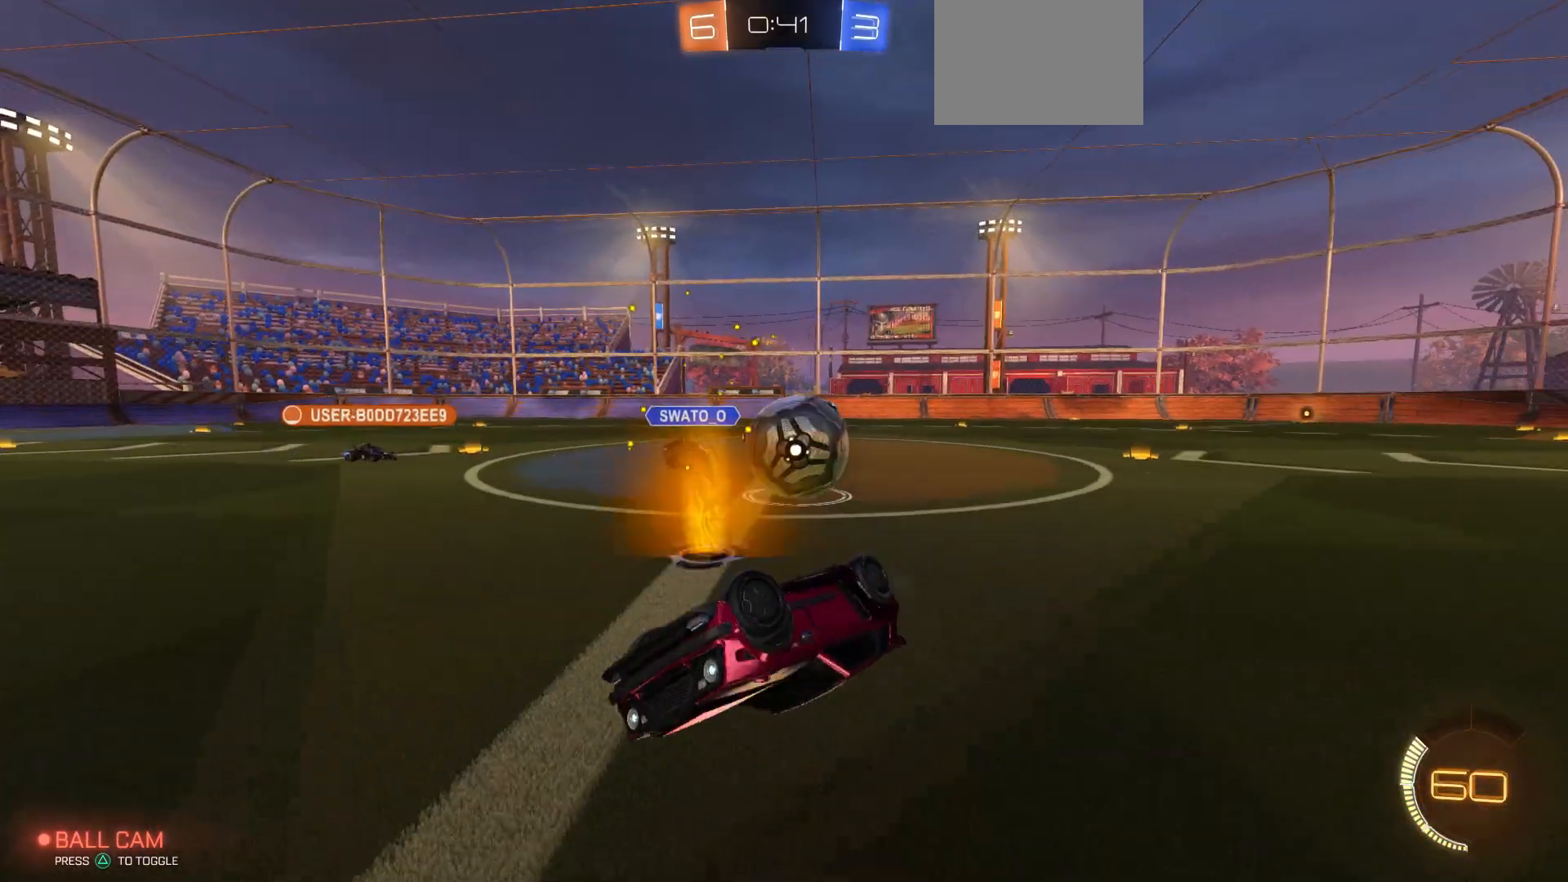
{"buttons": ["L1"], "left_stick": "left", "events": []}
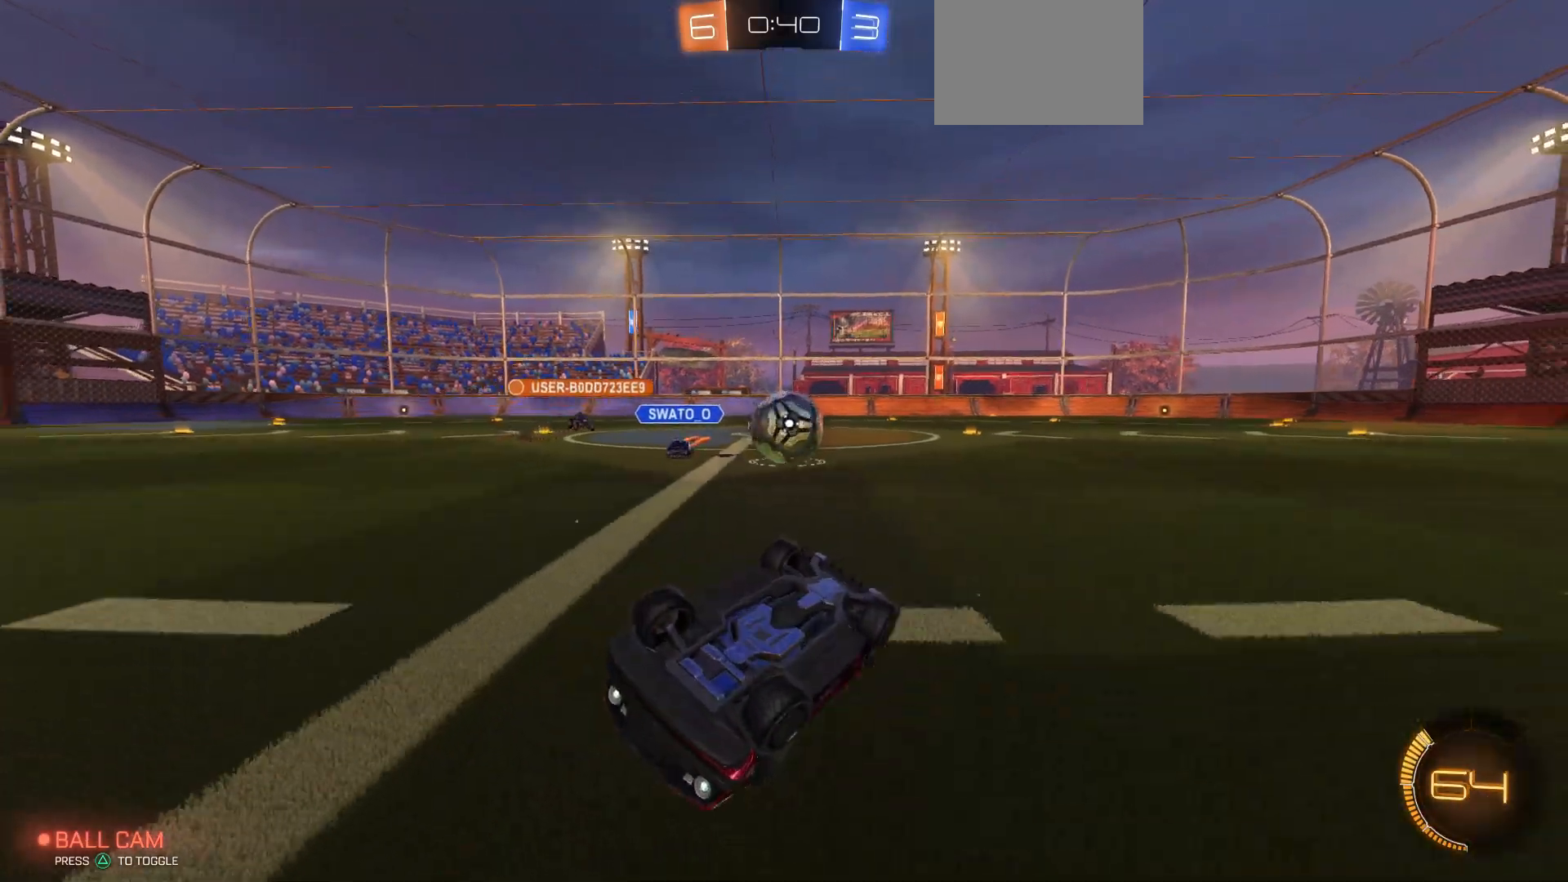
{"buttons": ["R2"], "left_stick": "left", "events": [[202, "L1", "up"], [470, "R2", "down"]]}
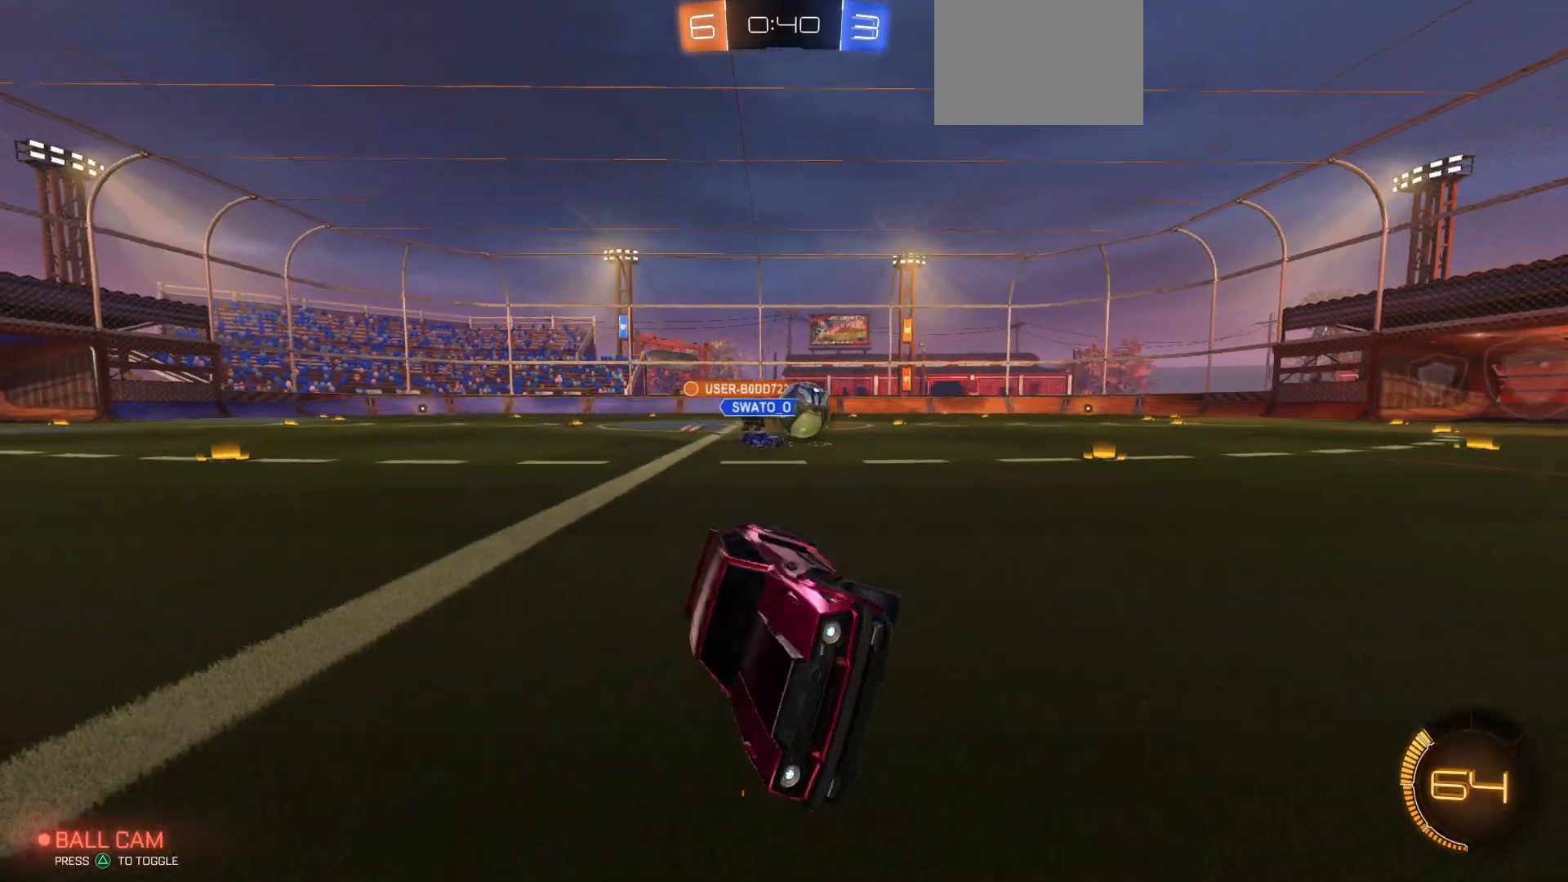
{"buttons": ["R1", "R2"], "left_stick": "up-left", "events": [[302, "R1", "down"], [353, "left_stick", "up-left"]]}
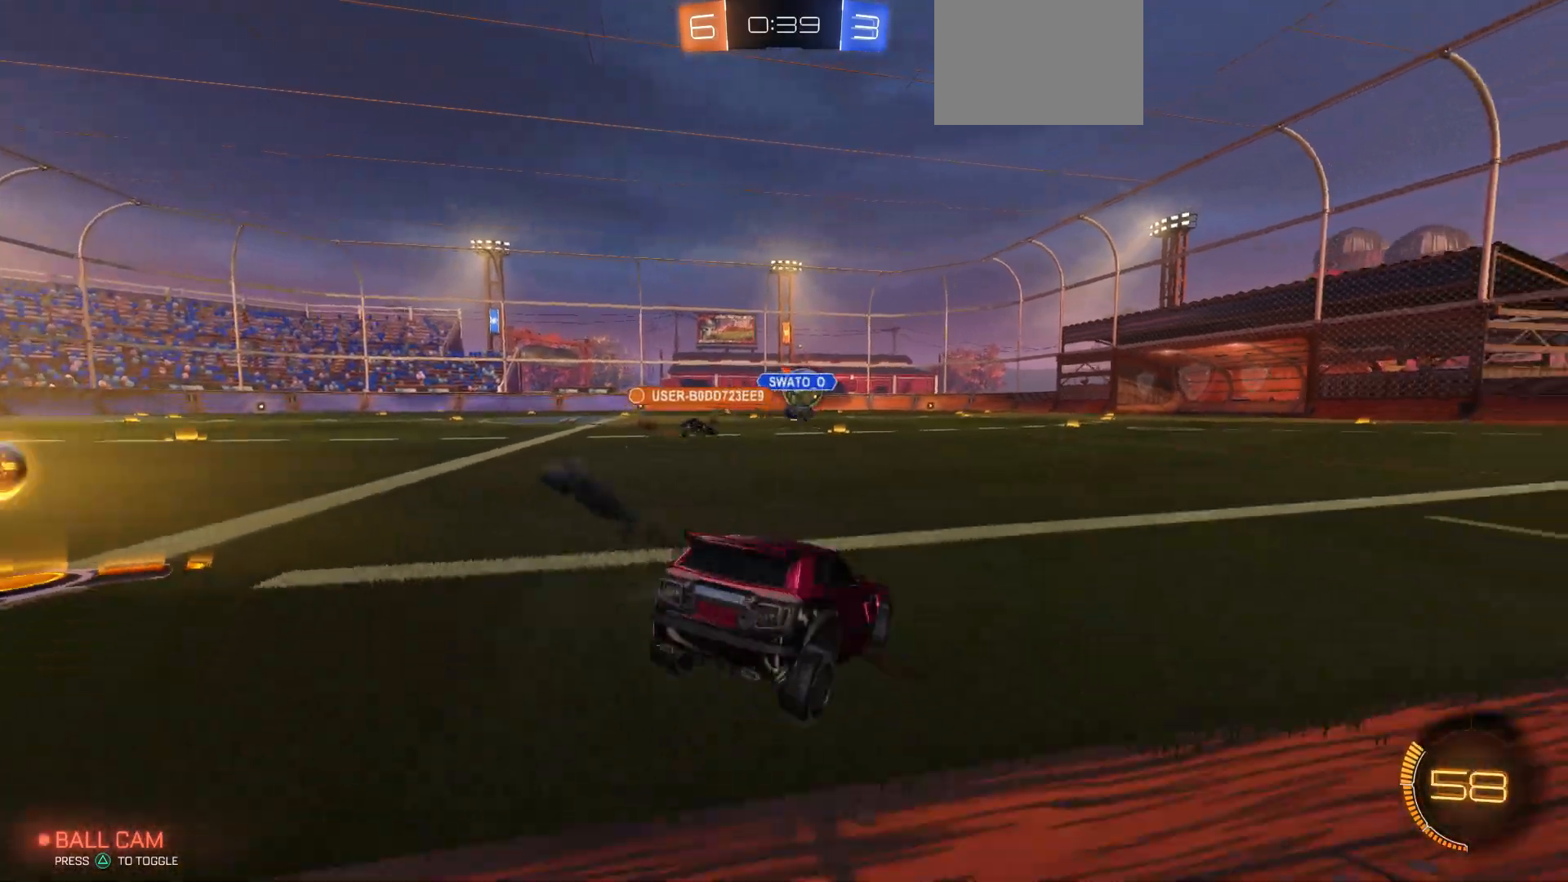
{"buttons": ["R1", "R2"], "left_stick": "center", "events": [[50, "left_stick", "center"], [168, "left_stick", "right"], [386, "left_stick", "center"]]}
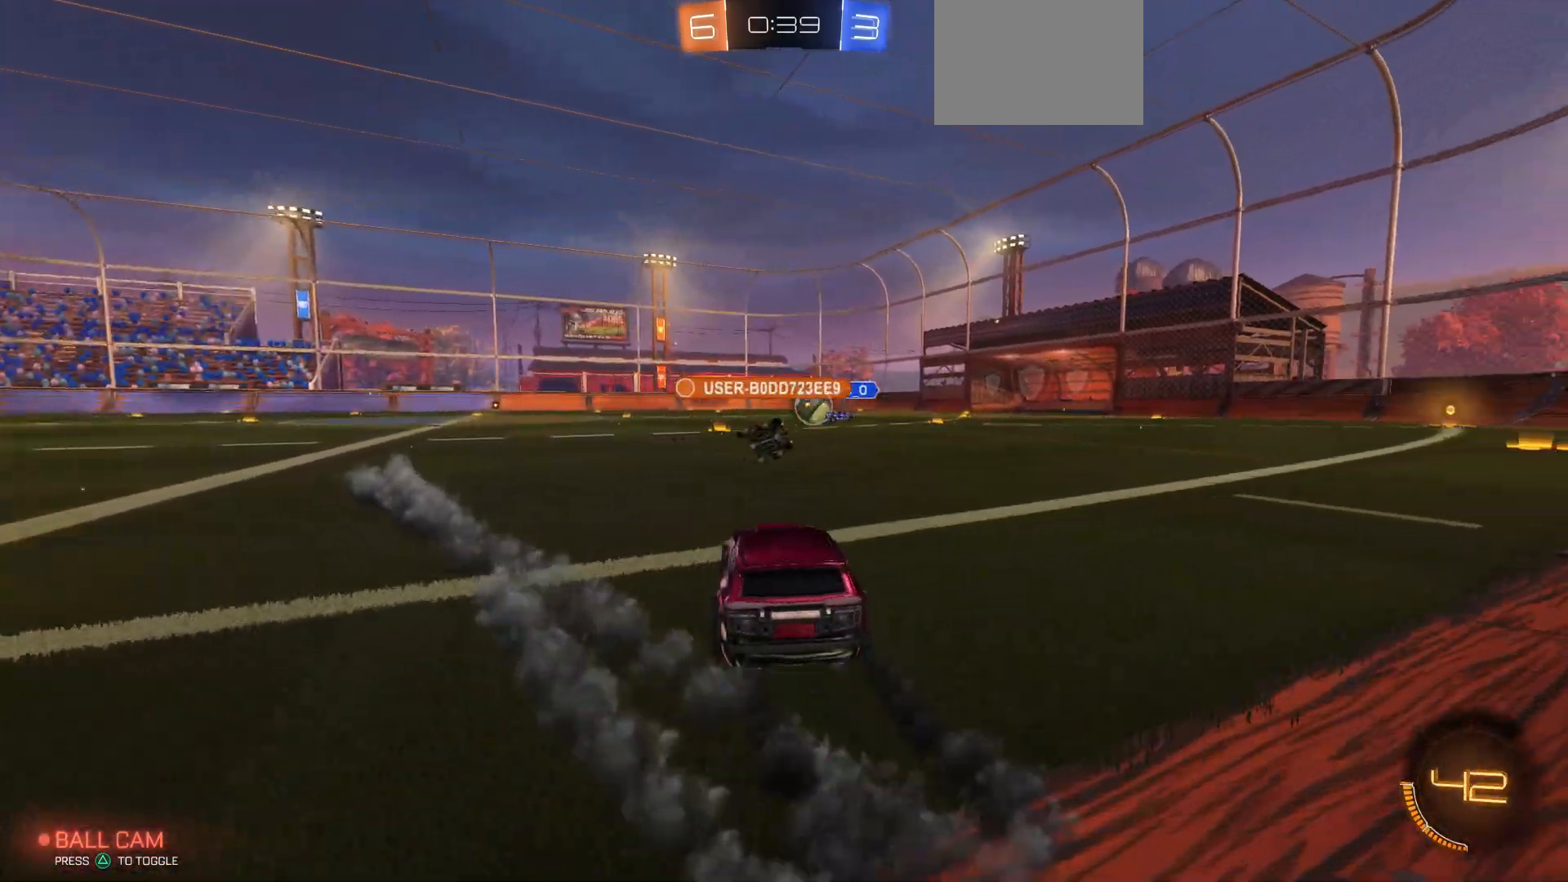
{"buttons": ["R1", "R2"], "left_stick": "center", "events": [[202, "left_stick", "right"], [470, "left_stick", "center"]]}
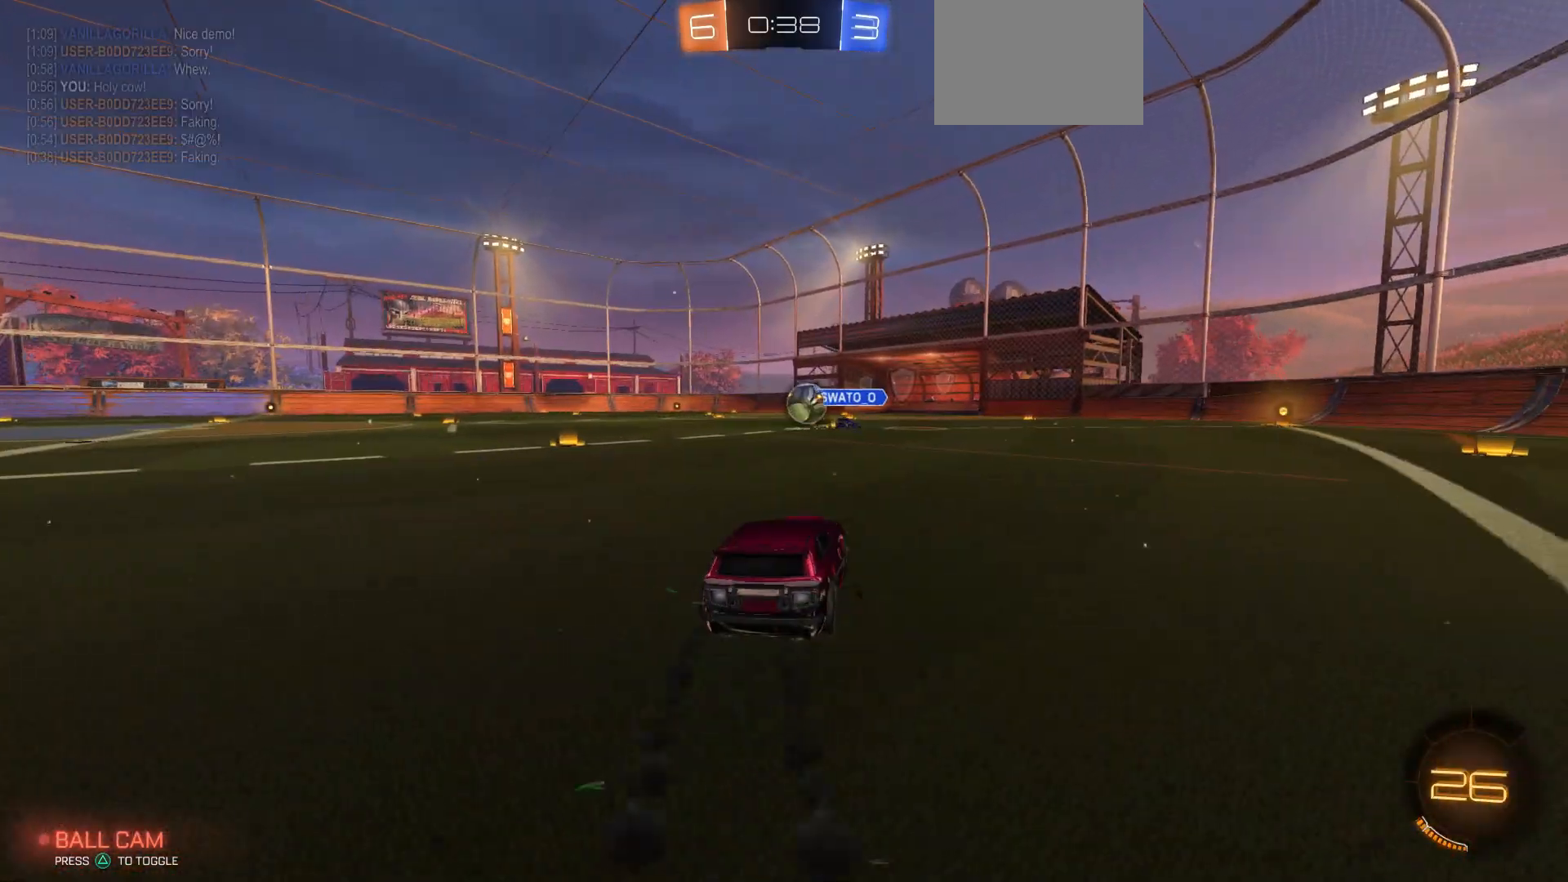
{"buttons": ["R1", "R2"], "left_stick": "center", "events": []}
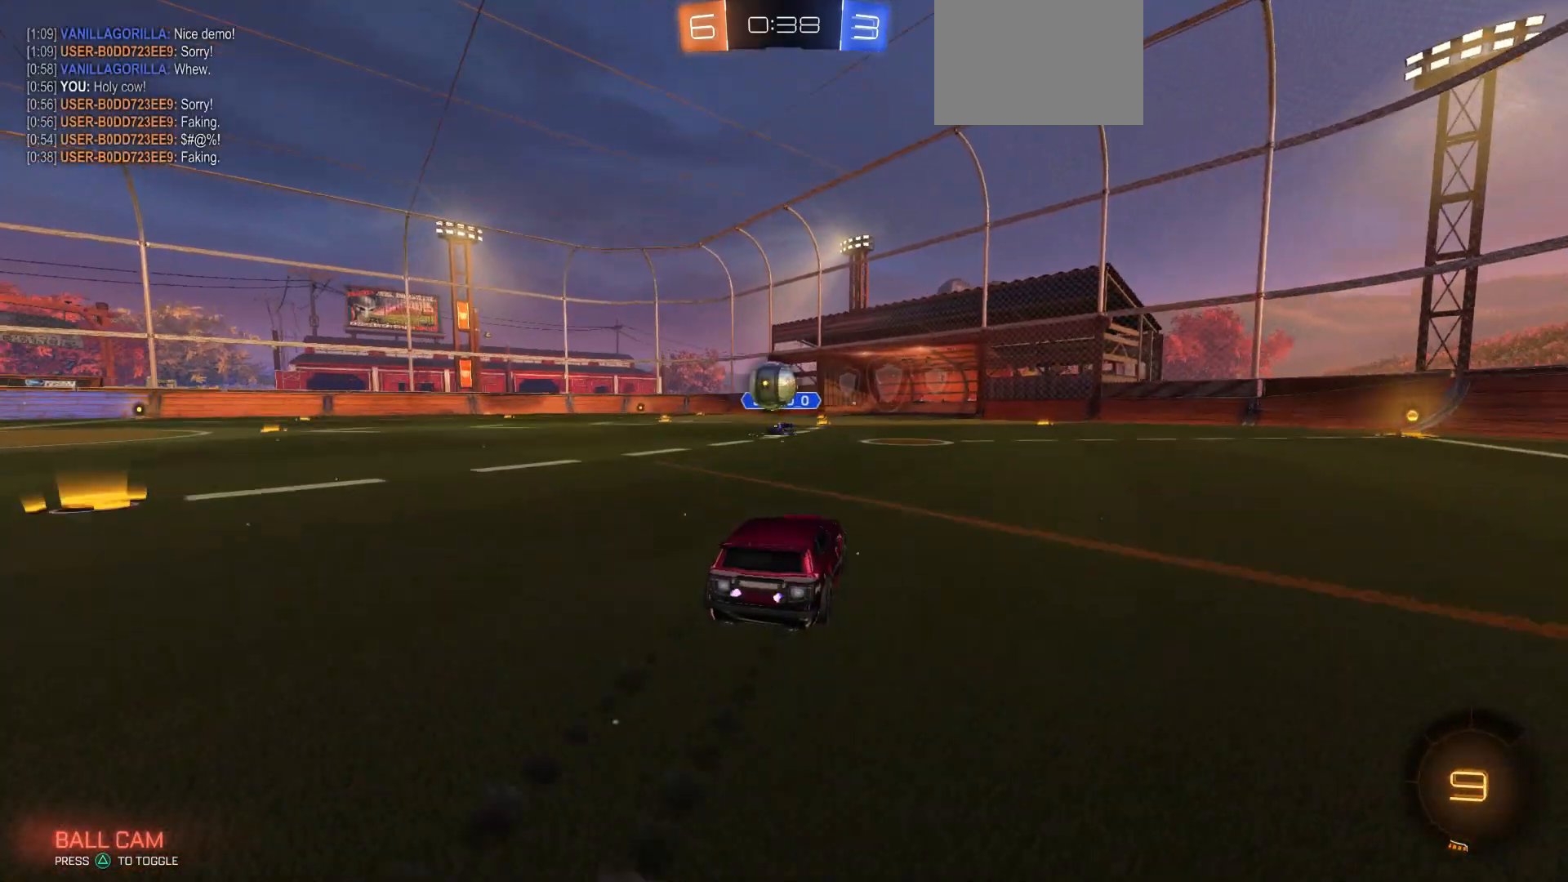
{"buttons": ["R1", "R2"], "left_stick": "center", "events": []}
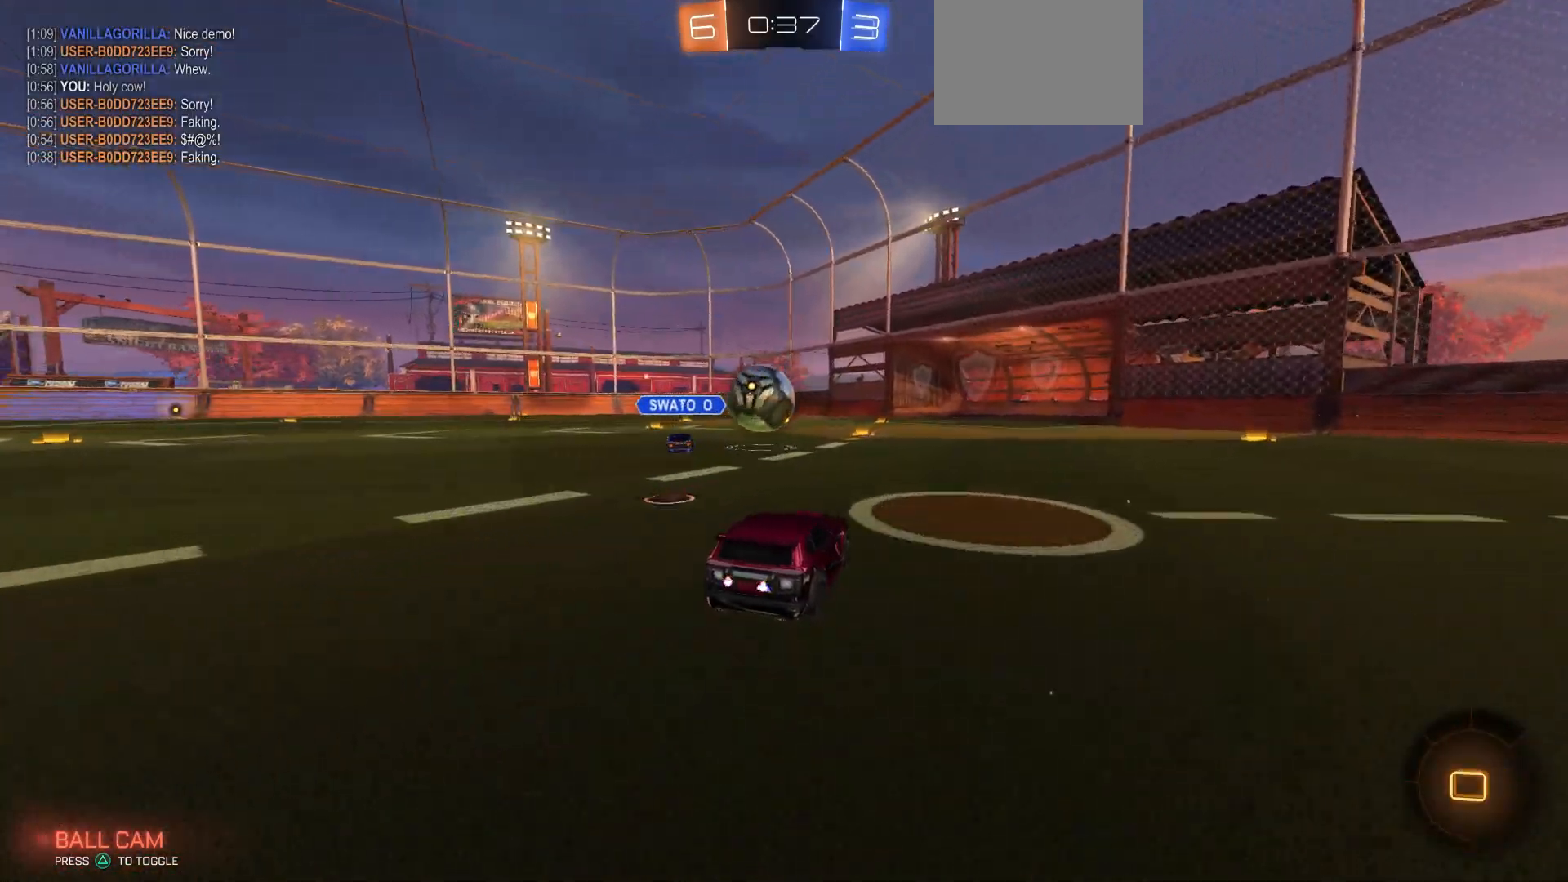
{"buttons": ["R1", "R2"], "left_stick": "center", "events": [[369, "A", "down"], [504, "A", "up"]]}
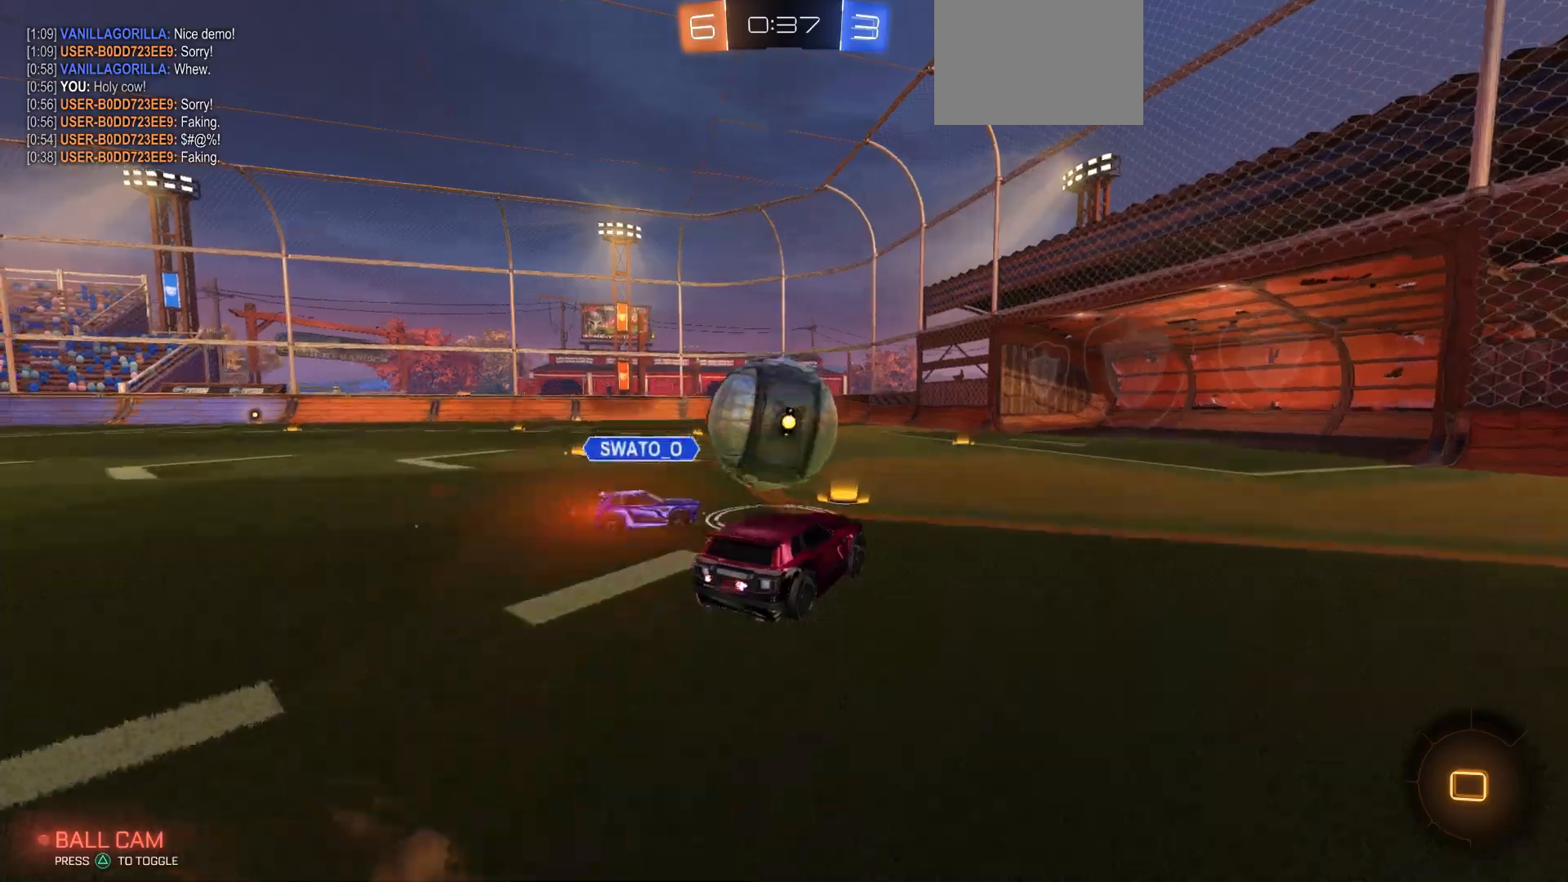
{"buttons": ["R1", "R2"], "left_stick": "left", "events": [[33, "R2", "up"], [67, "A", "down"], [67, "left_stick", "up-left"], [84, "R2", "down"], [151, "A", "up"], [168, "Y", "down"], [184, "Y", "up"], [201, "left_stick", "left"], [335, "Y", "down"], [470, "Y", "up"]]}
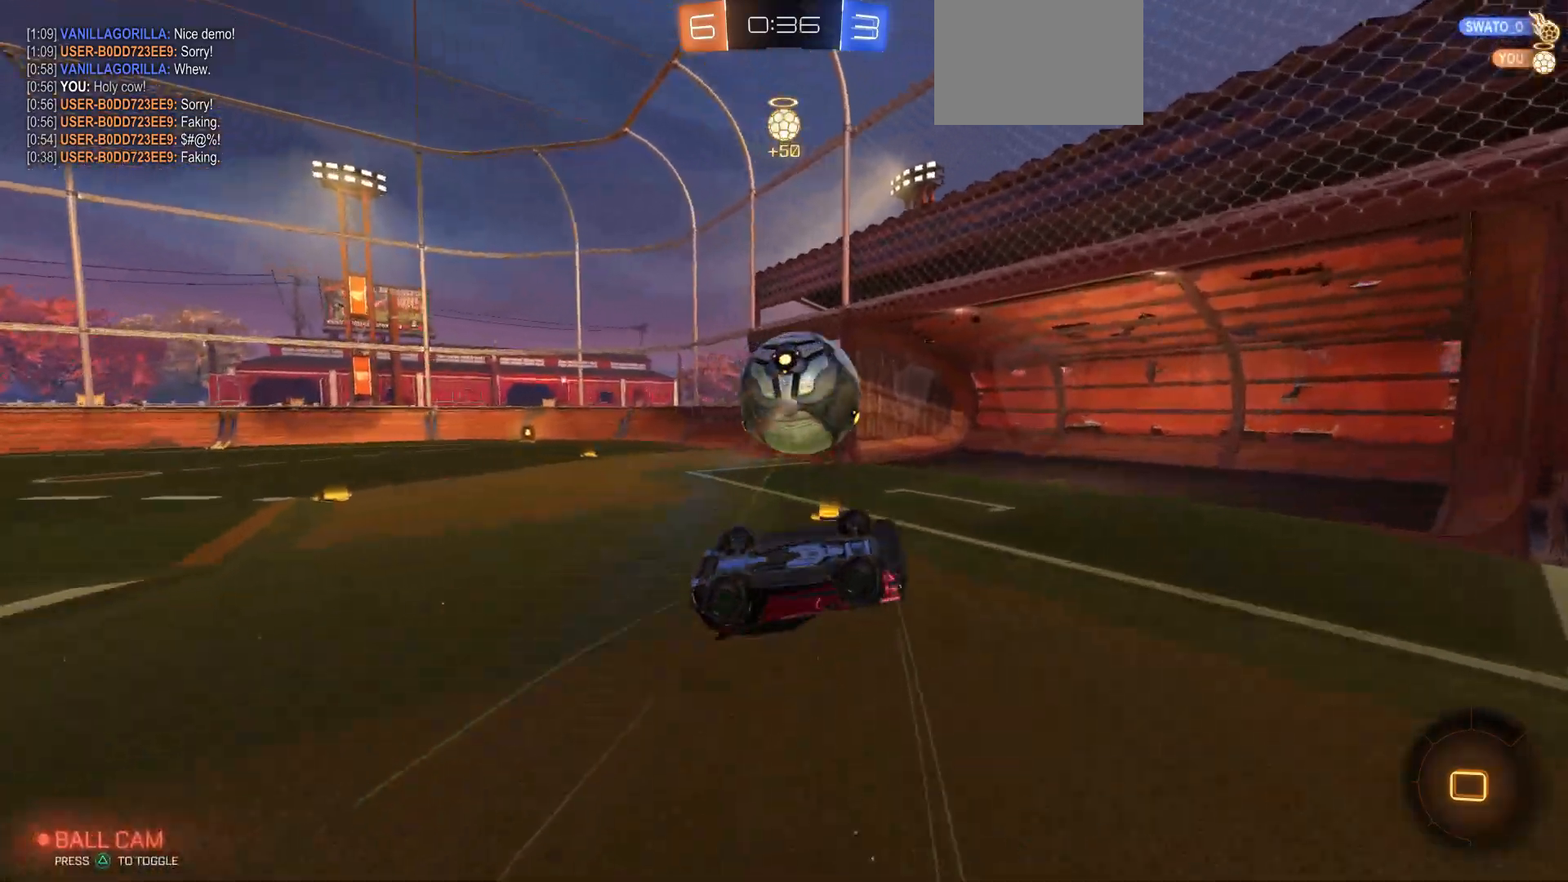
{"buttons": ["R2"], "left_stick": "left", "events": [[118, "R1", "up"], [202, "Y", "down"], [319, "Y", "up"]]}
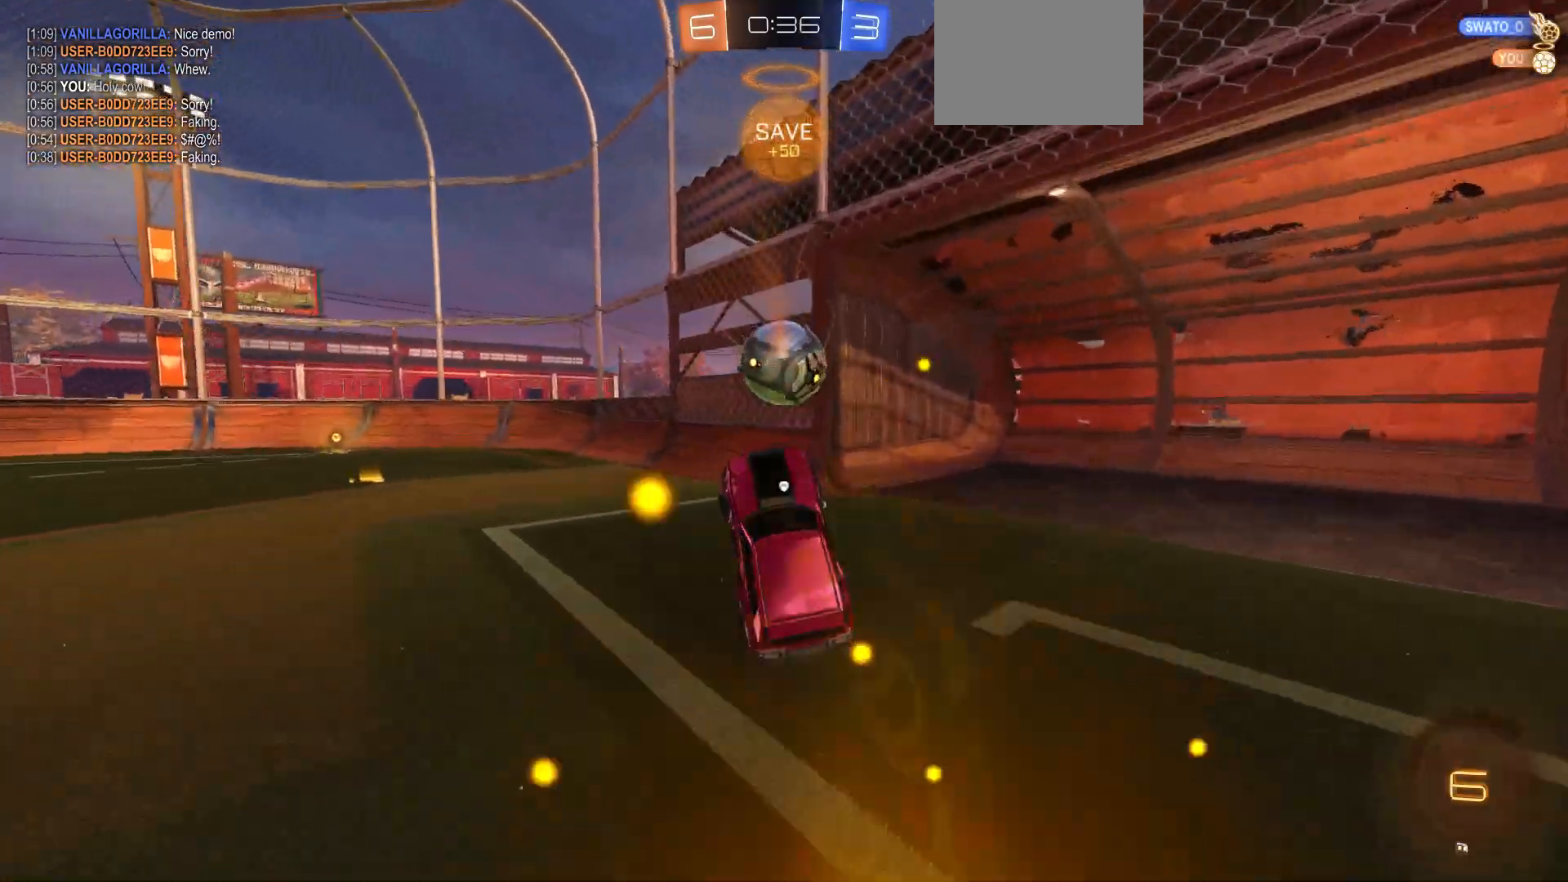
{"buttons": ["R1", "R2"], "left_stick": "left", "events": [[50, "left_stick", "center"], [134, "Y", "down"], [218, "R1", "down"], [268, "Y", "up"], [470, "left_stick", "left"]]}
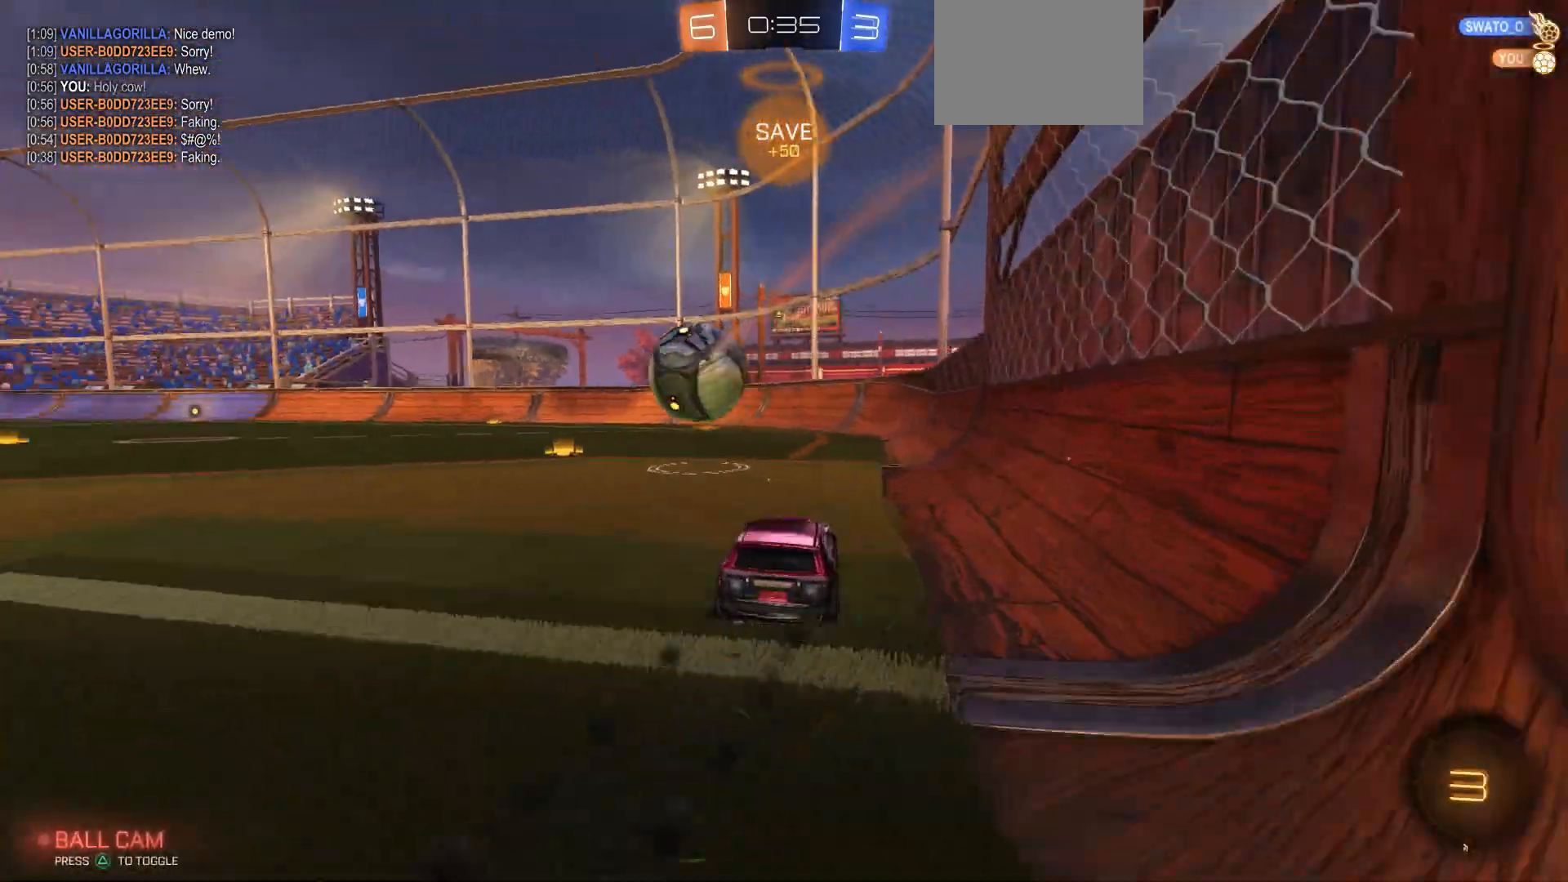
{"buttons": ["R2"], "left_stick": "center", "events": [[17, "left_stick", "center"], [152, "left_stick", "left"], [286, "left_stick", "center"], [437, "R1", "up"]]}
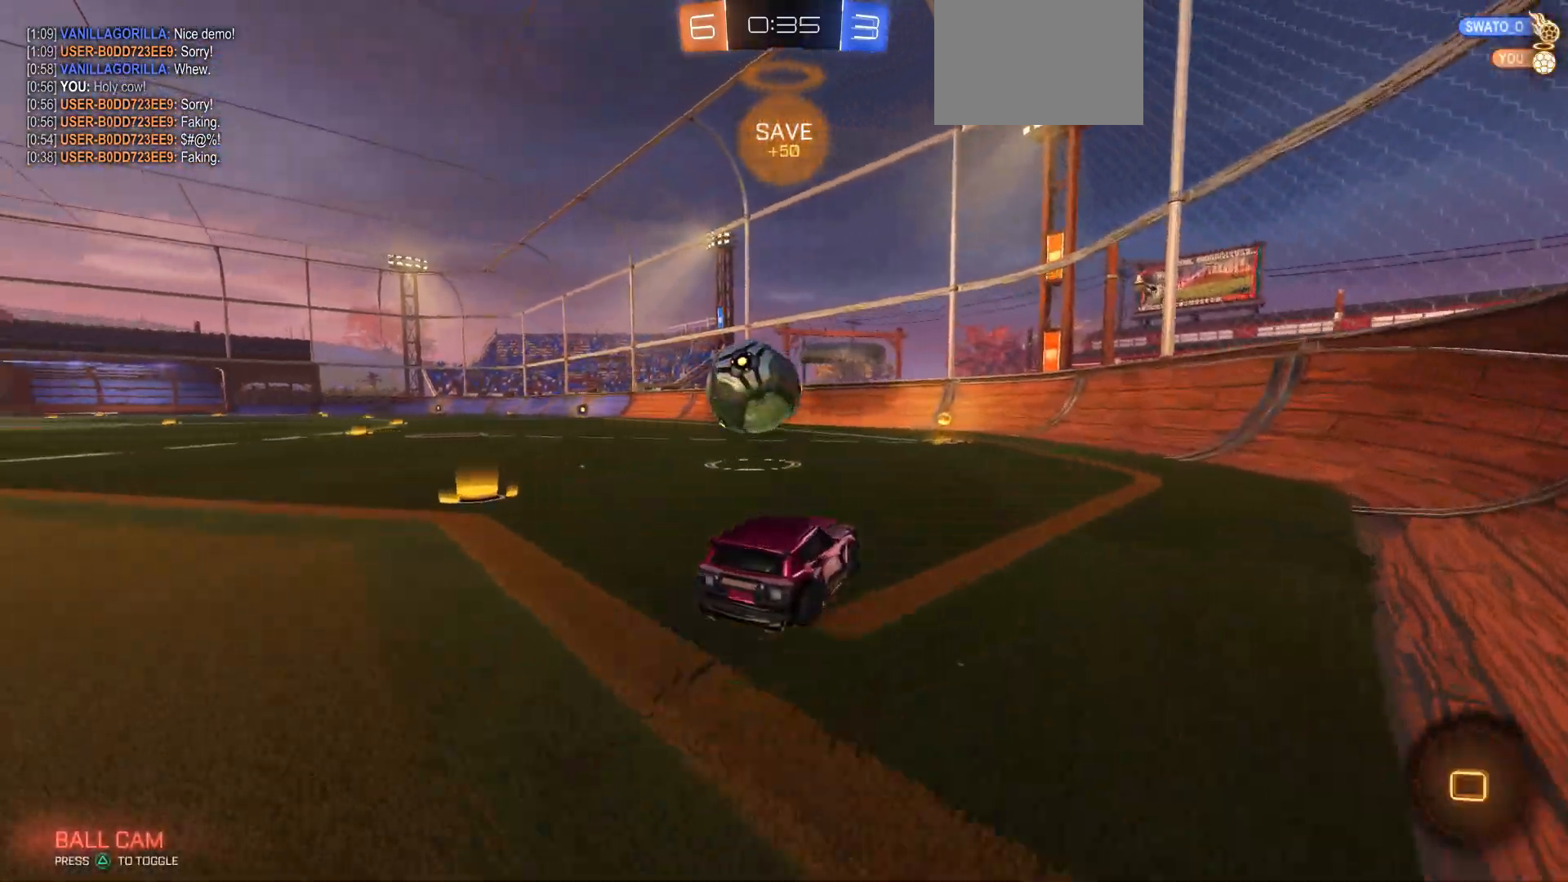
{"buttons": ["R2"], "left_stick": "left", "events": [[151, "left_stick", "right"], [286, "left_stick", "center"], [336, "left_stick", "left"]]}
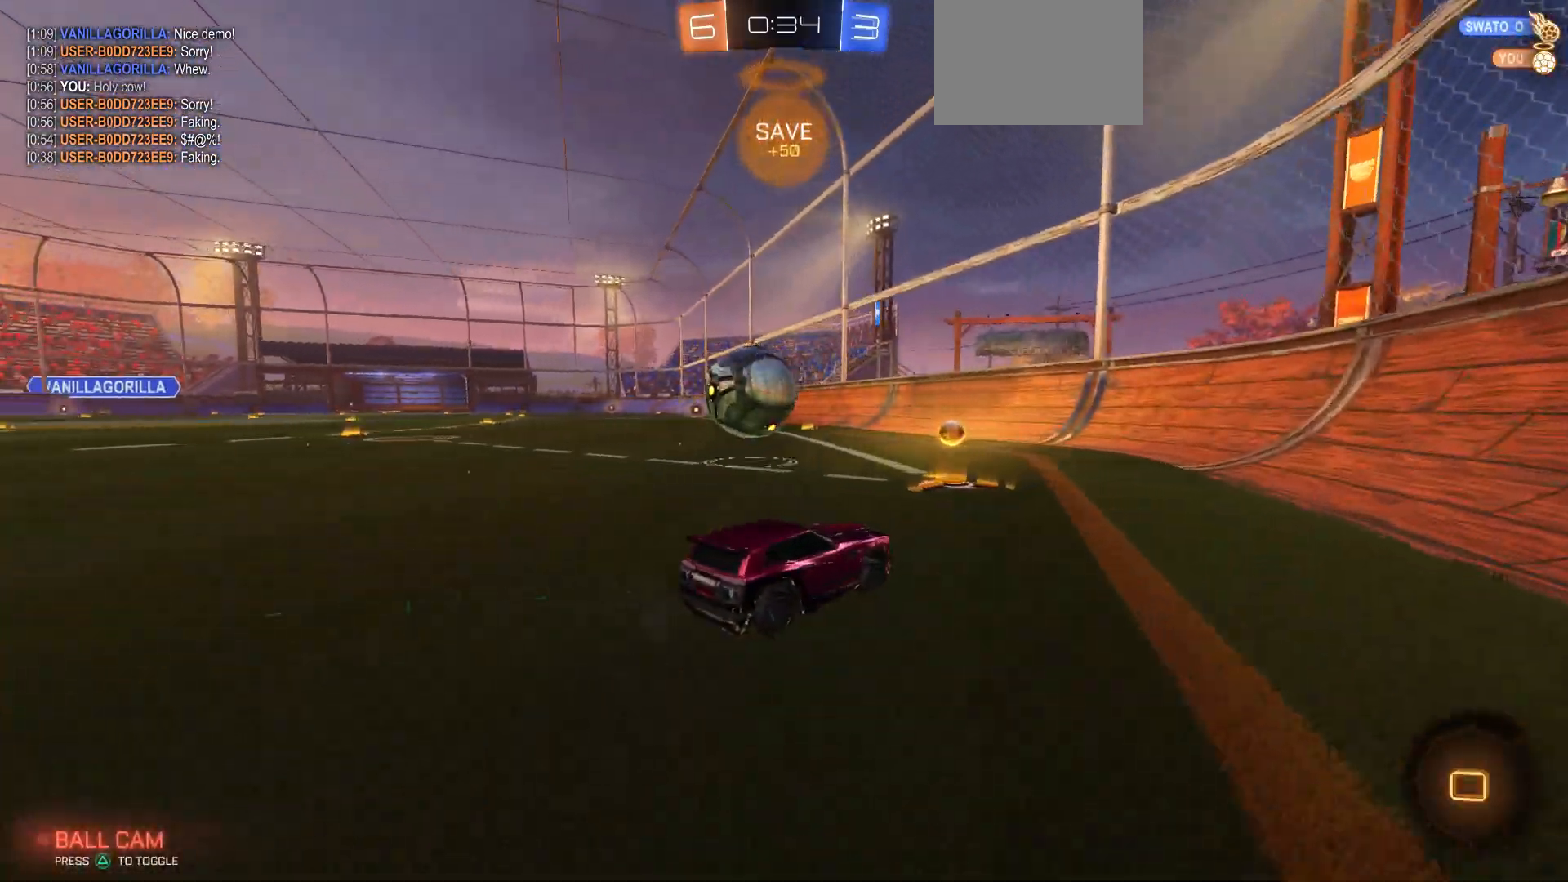
{"buttons": ["L2"], "left_stick": "right", "events": [[336, "left_stick", "center"], [369, "L2", "down"], [470, "R2", "up"], [503, "left_stick", "right"]]}
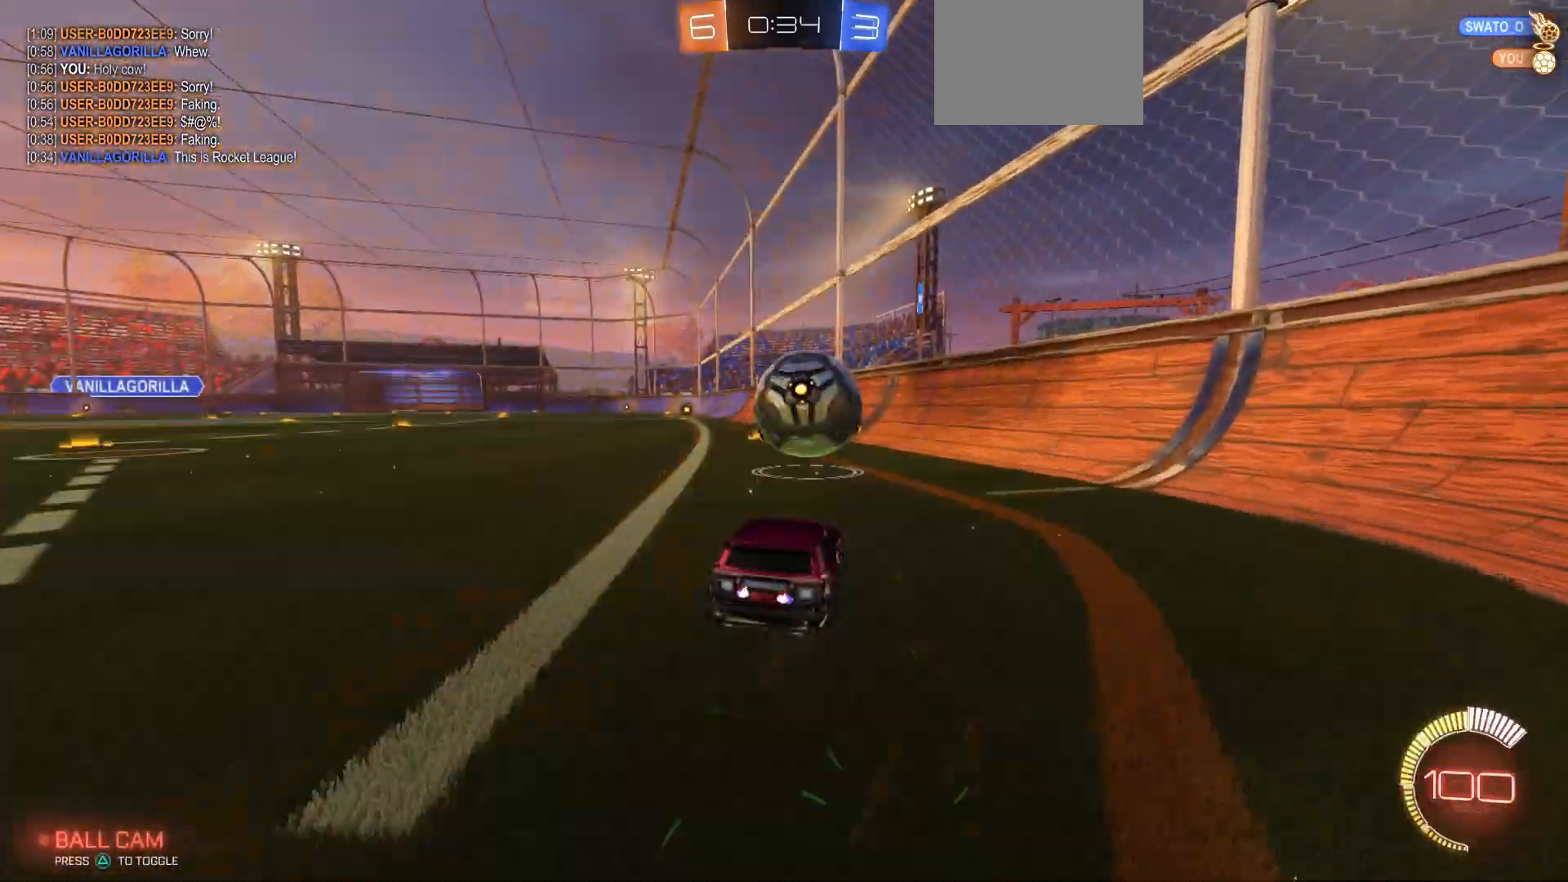
{"buttons": ["R2"], "left_stick": "center", "events": [[51, "L2", "up"], [51, "R2", "down"], [135, "left_stick", "center"]]}
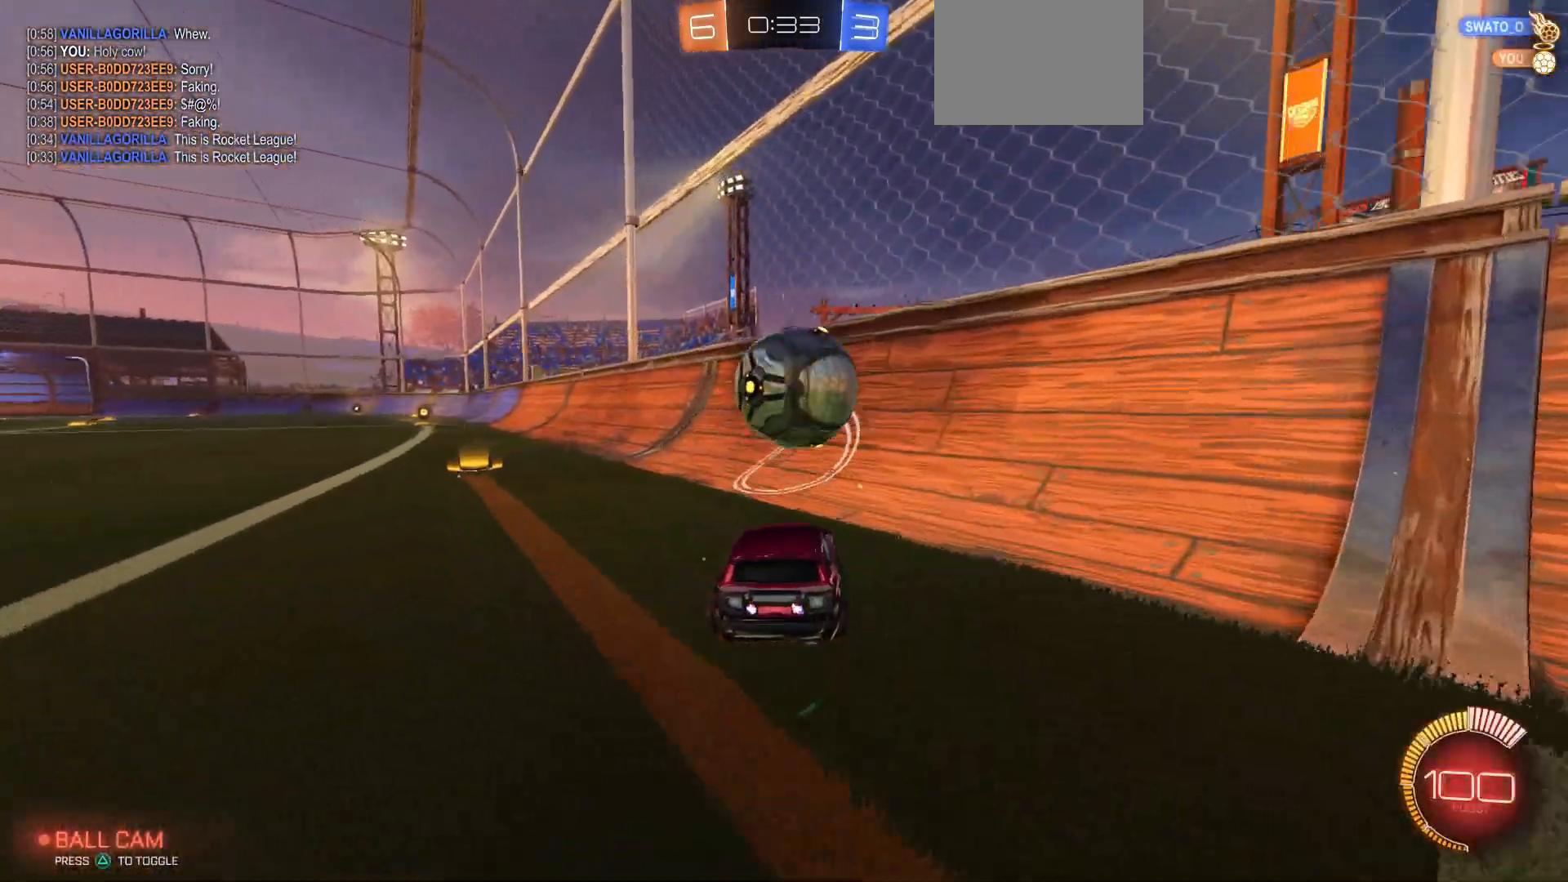
{"buttons": ["R2"], "left_stick": "left", "events": [[50, "R1", "down"], [67, "left_stick", "right"], [134, "left_stick", "center"], [218, "R1", "up"], [336, "R1", "down"], [487, "R1", "up"], [487, "left_stick", "left"]]}
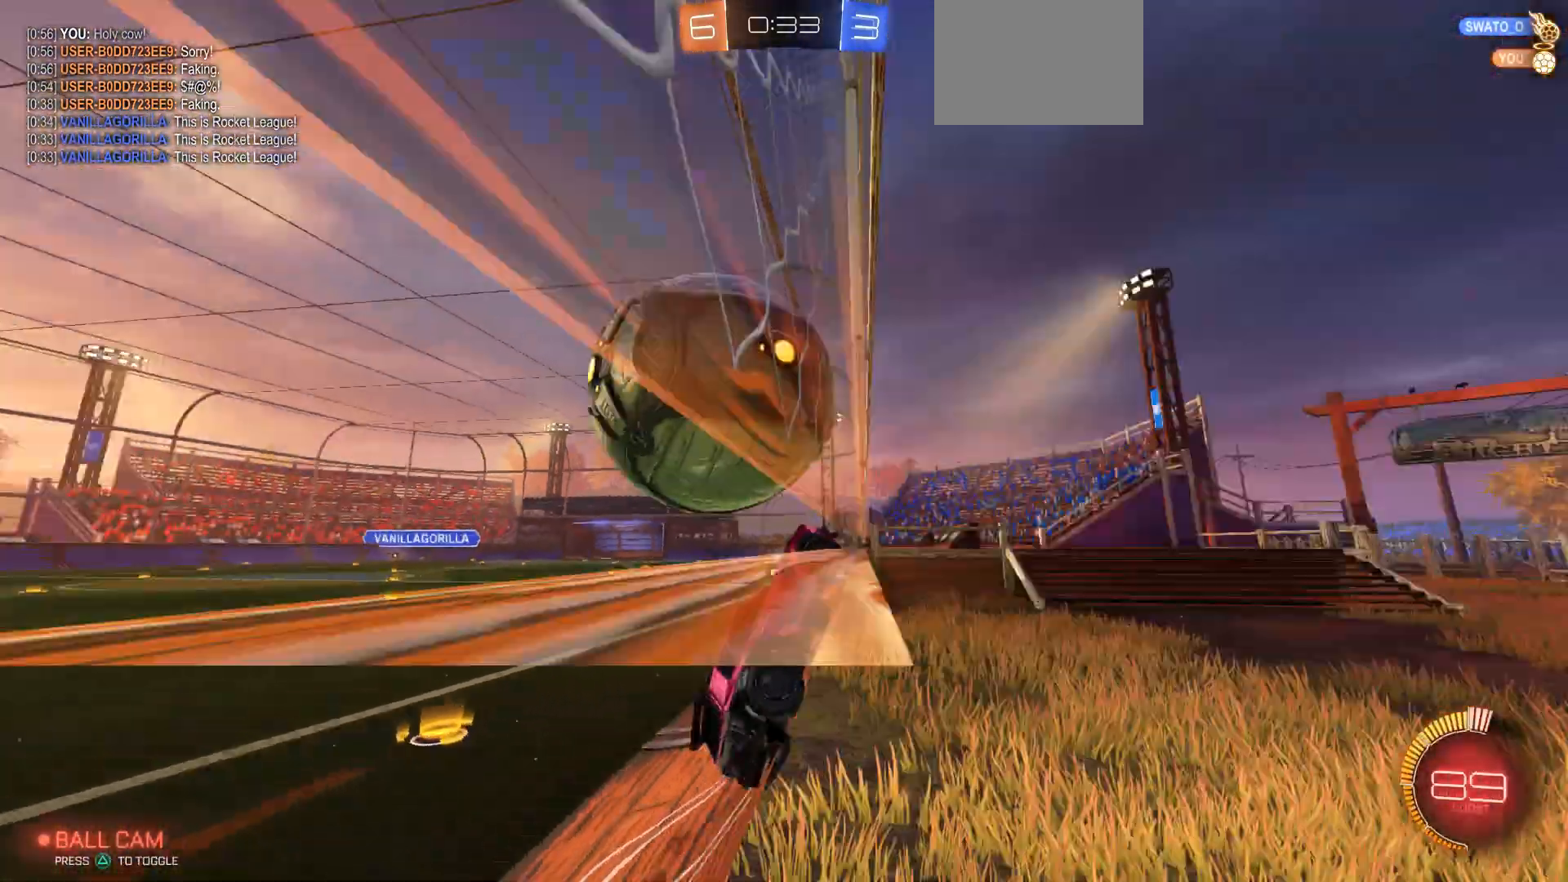
{"buttons": ["B"], "left_stick": "up", "events": [[101, "L2", "down"], [117, "R2", "up"], [134, "A", "down"], [151, "left_stick", "right"], [235, "B", "down"], [268, "L2", "up"], [302, "A", "up"], [487, "left_stick", "up"]]}
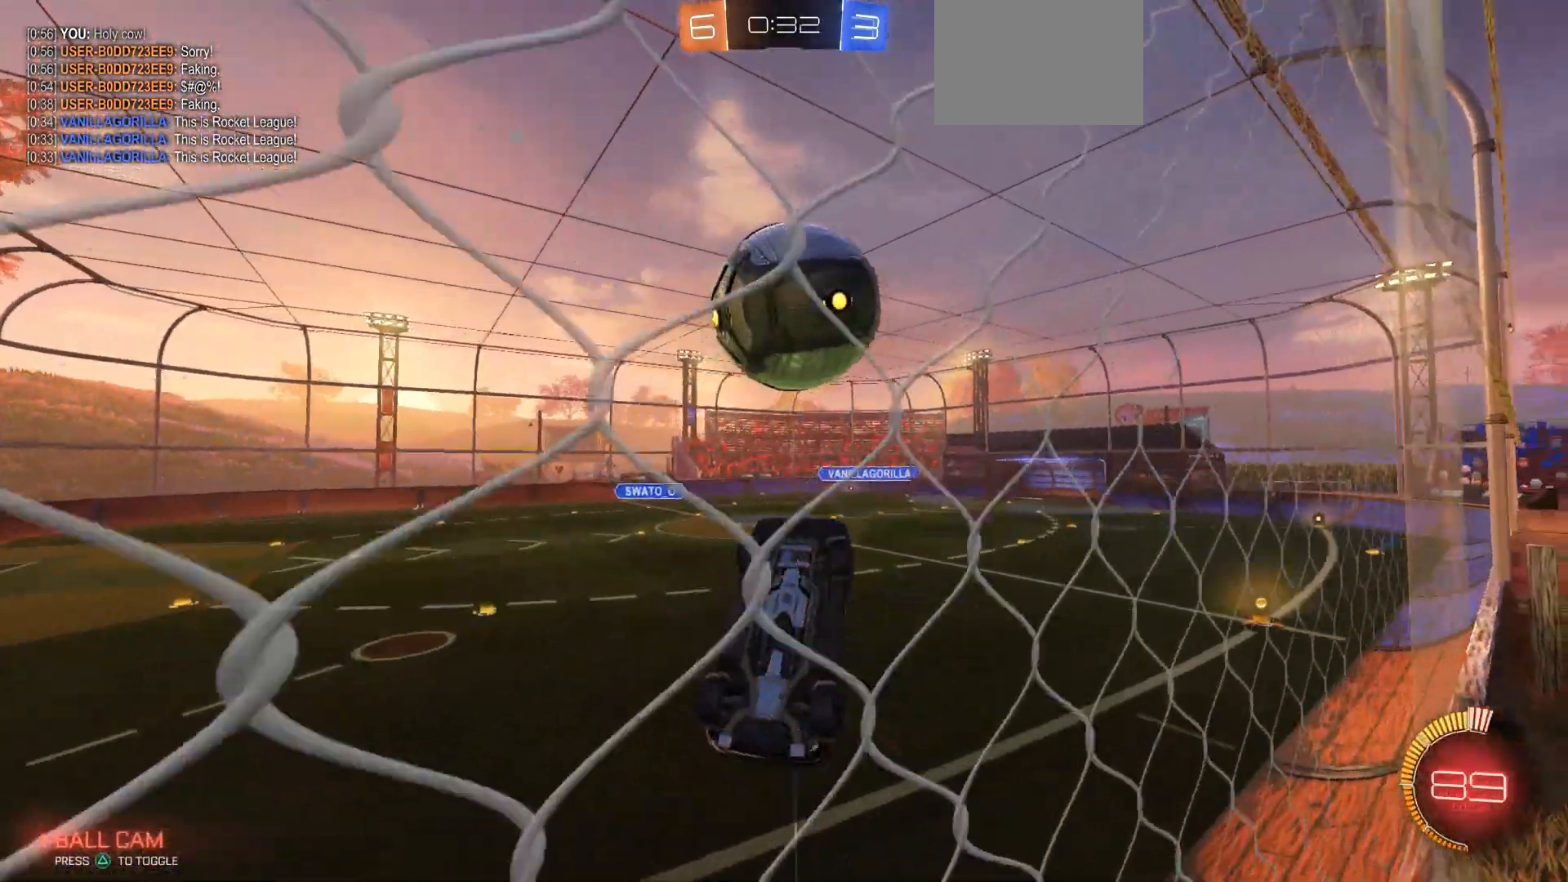
{"buttons": ["B", "R1"], "left_stick": "up-right", "events": [[51, "R1", "down"], [101, "left_stick", "down-left"], [202, "left_stick", "down-right"], [303, "left_stick", "center"], [353, "left_stick", "left"], [454, "left_stick", "up-right"]]}
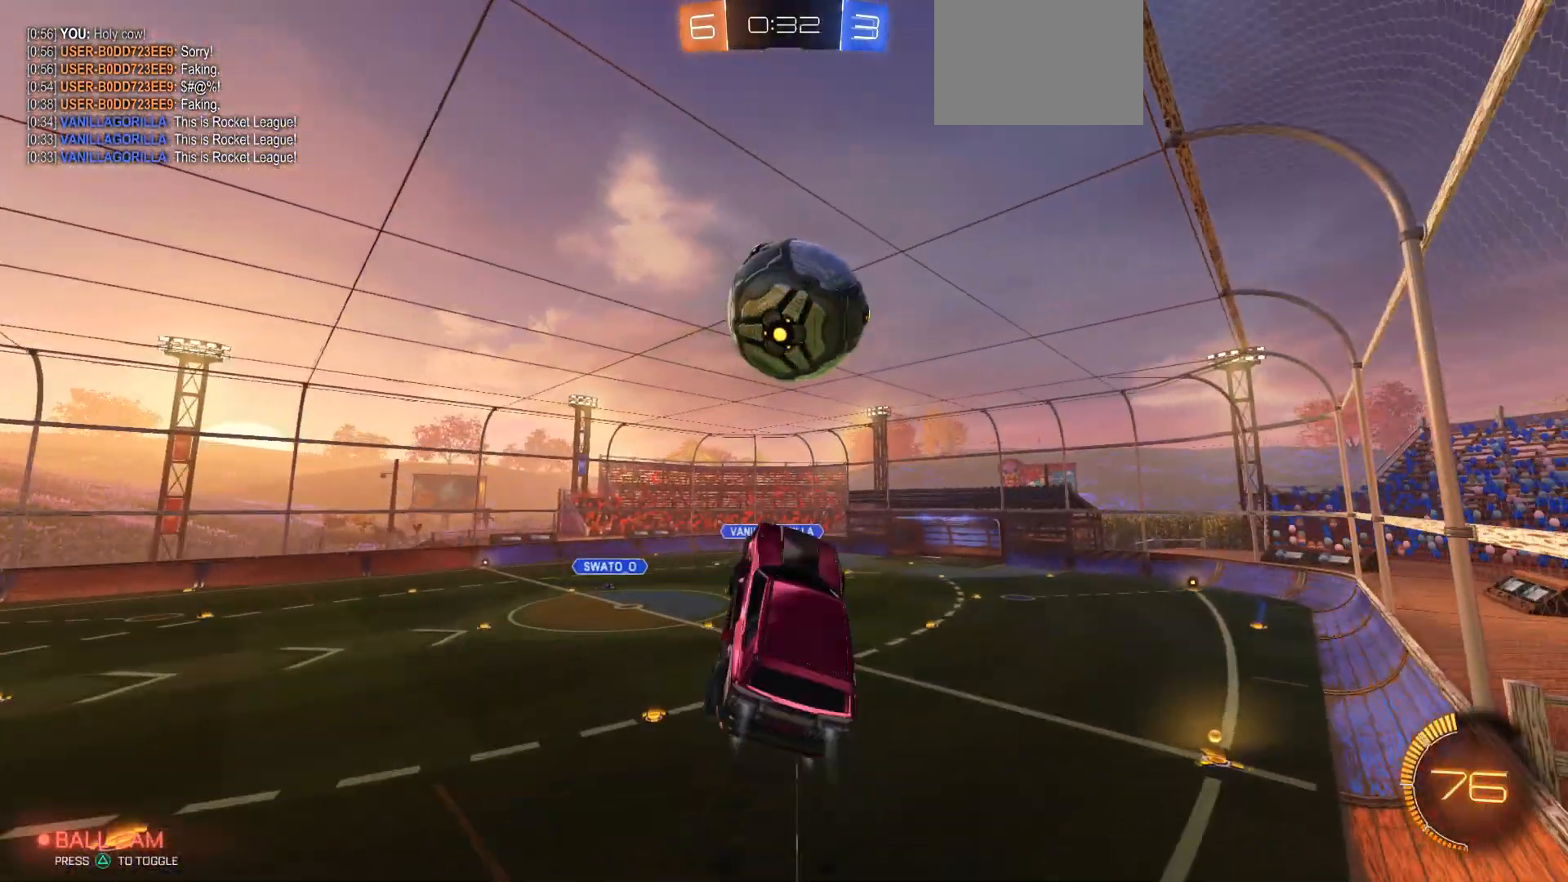
{"buttons": ["B"], "left_stick": "center", "events": [[67, "R1", "up"], [168, "R1", "down"], [168, "left_stick", "center"], [285, "left_stick", "up-right"], [352, "left_stick", "down-right"], [403, "R1", "up"], [504, "left_stick", "center"]]}
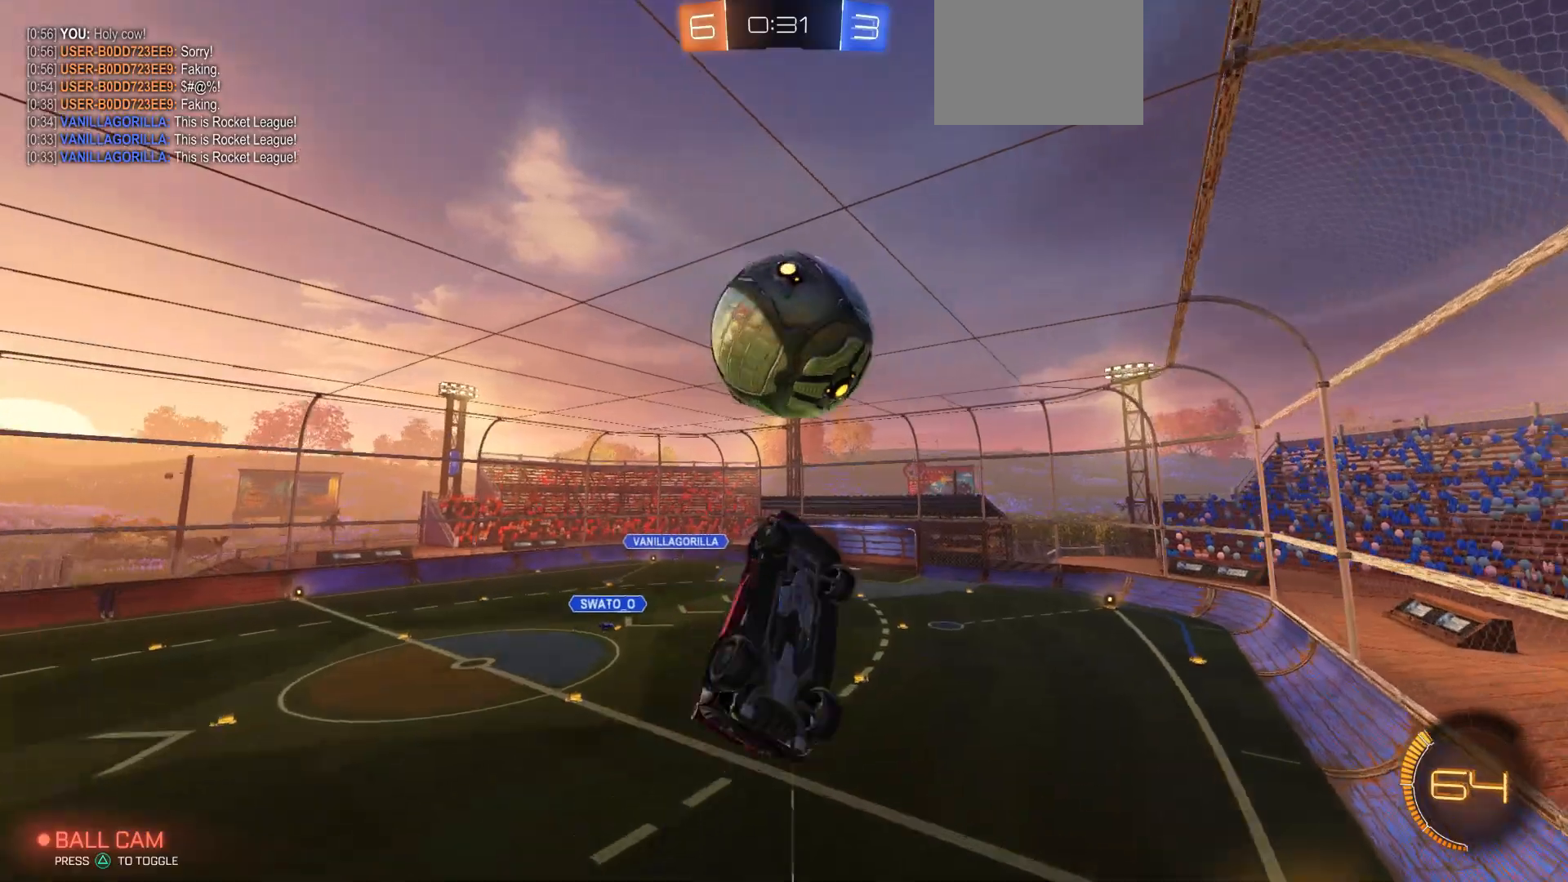
{"buttons": ["B"], "left_stick": "down", "events": [[117, "R1", "down"], [167, "left_stick", "down-left"], [285, "left_stick", "down"], [470, "R1", "up"]]}
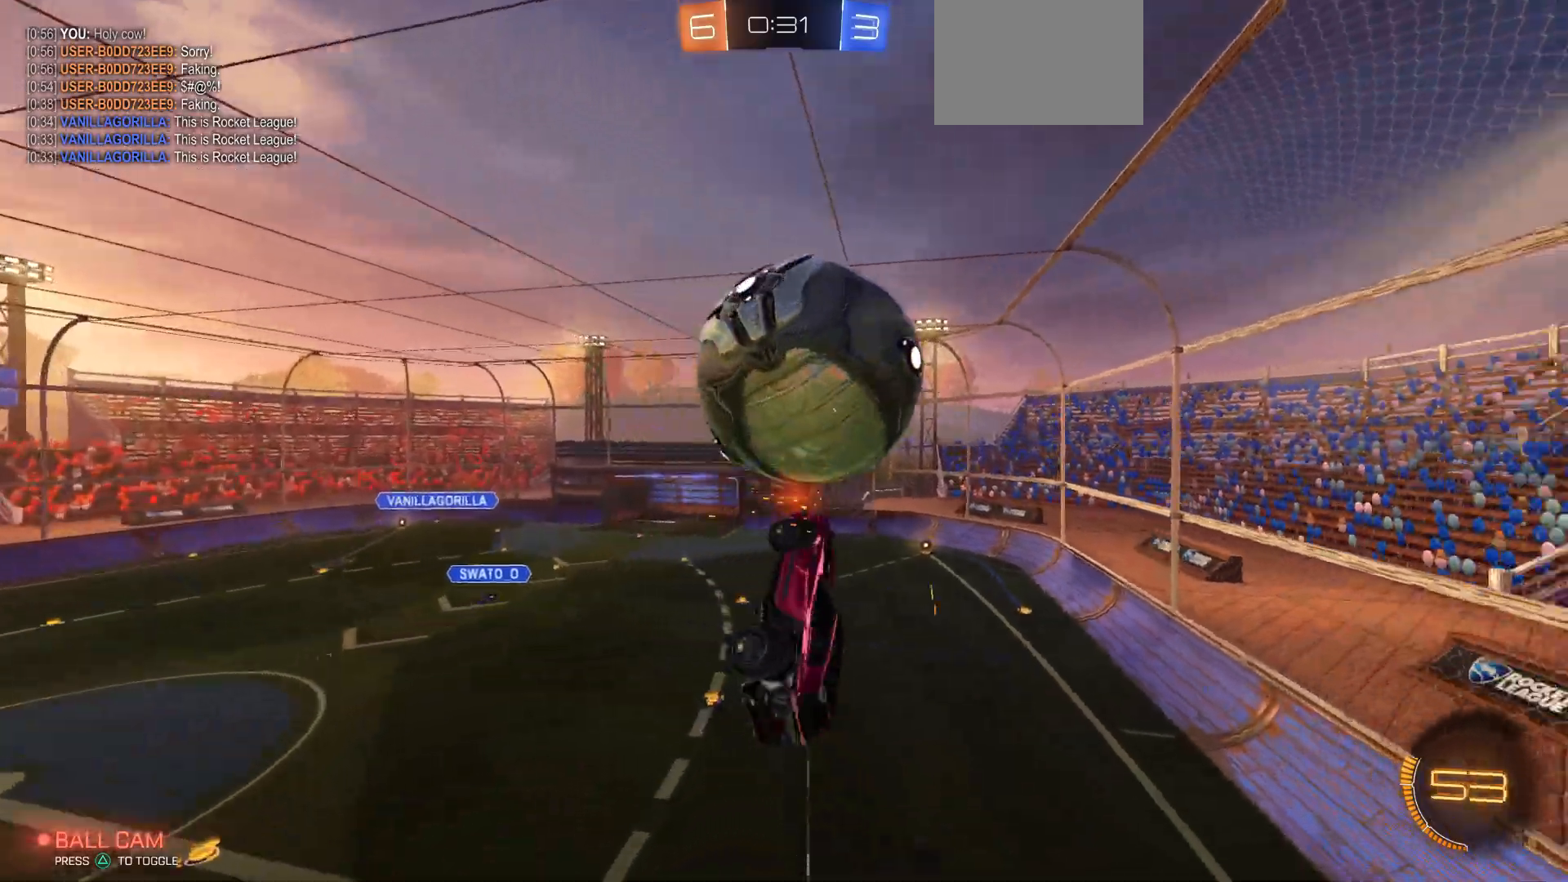
{"buttons": ["B", "R1"], "left_stick": "down", "events": [[50, "left_stick", "right"], [202, "R1", "down"], [269, "left_stick", "down"]]}